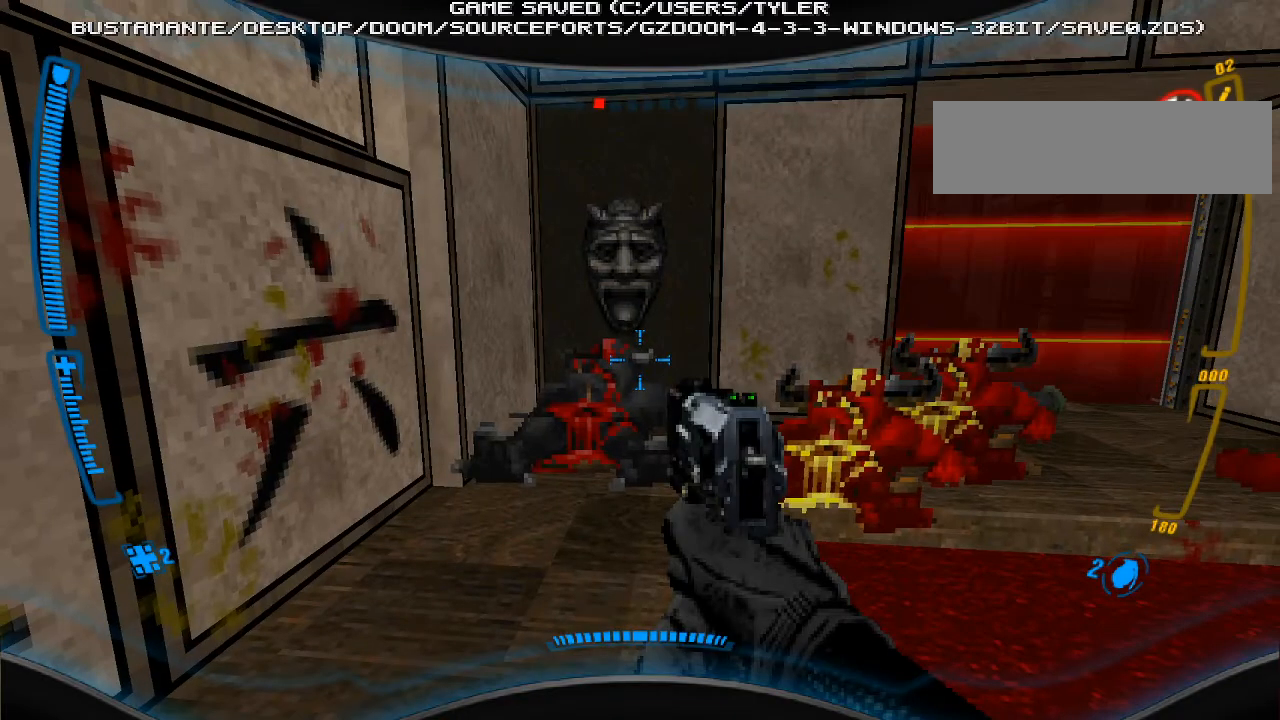
Gameplay with keyboard and mouse; each line is a JSON object with the keys and mouse buttons held at the frame after it. "events" lists presses ("down") and releases ("up") of "a", "alt", "caps_lock", "ctrl", "d", "e", "escape", "f", "f1", "f10", "f11", "f12", "f2", "f3", "f4", "f5", "f6", "f7", "f8", "f9", "q", "r", "s", "shift", "space", "t", "tab", "w", "y", "mouse_left", "mouse_wheel" and "mouse_right" between this image and that frame as [ms after this image, input, new state], when the widget could be followed in between. "mouse_left", "mouse_wheel", "mouse_right" = the "left", "wheel", "right" buttons of the "mouse" list. No other keys are recorded. "wheel" means that the mouse wheel is clicked or scrolled. Mouse movement is not recorded.
{"keys": ["w"], "mouse": [], "events": [[433, "w", "down"]]}
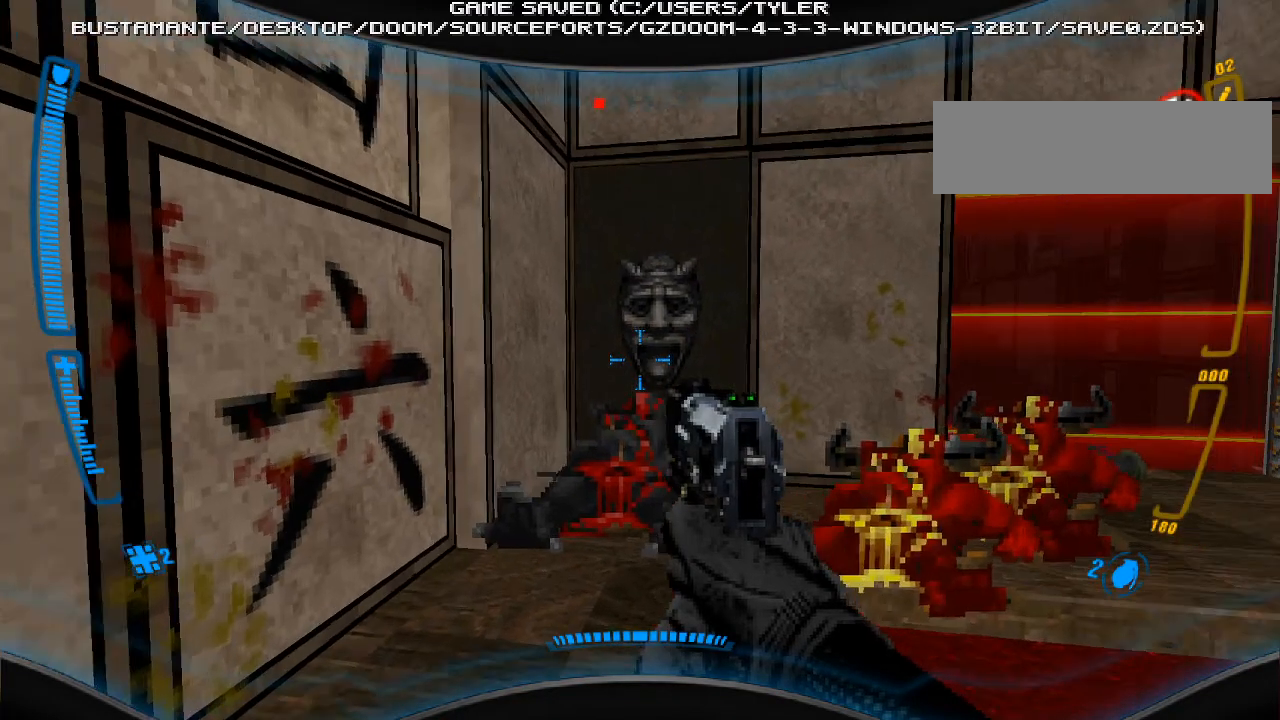
{"keys": ["e"], "mouse": [], "events": [[300, "w", "up"], [467, "e", "down"]]}
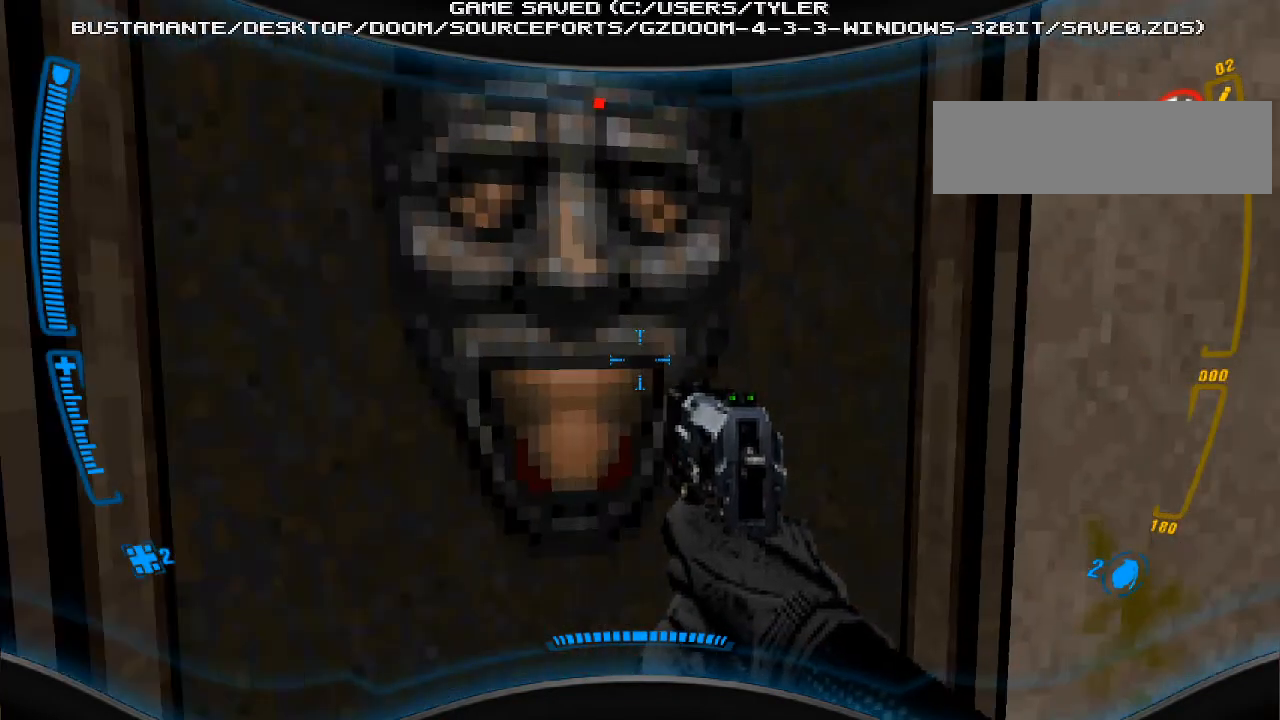
{"keys": [], "mouse": [], "events": [[33, "e", "up"]]}
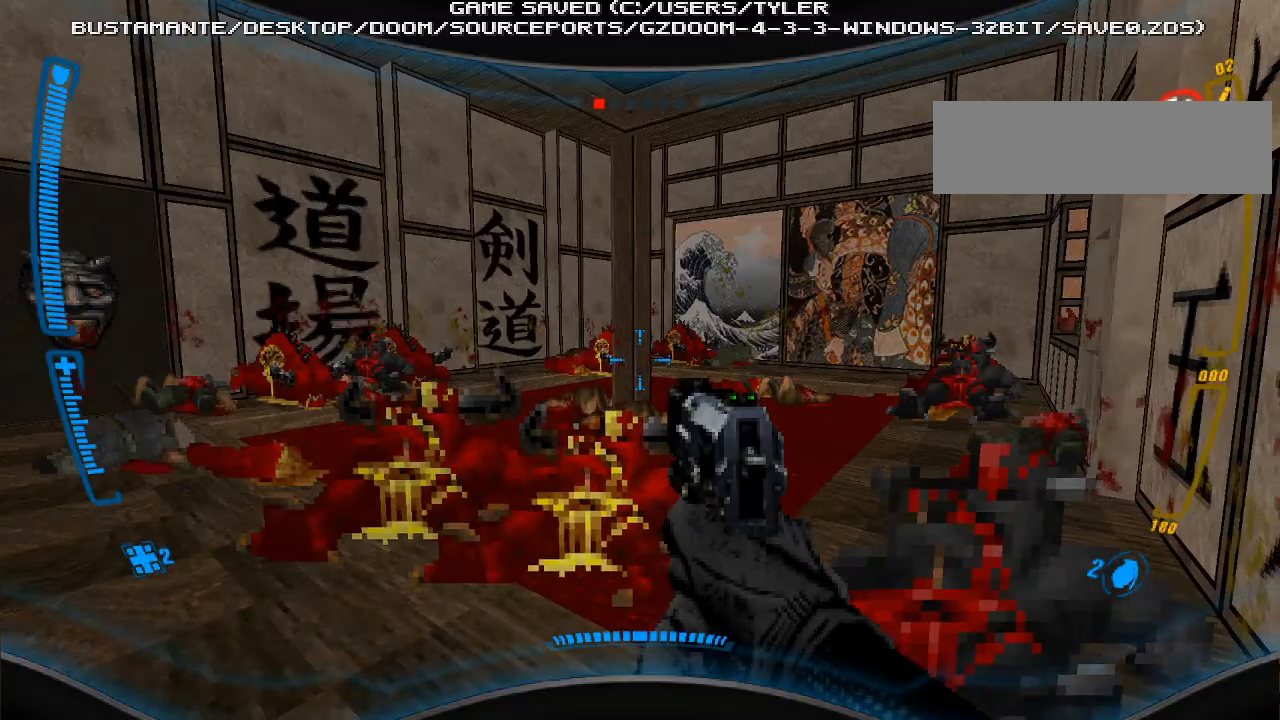
{"keys": [], "mouse": [], "events": [[100, "w", "down"], [233, "w", "up"]]}
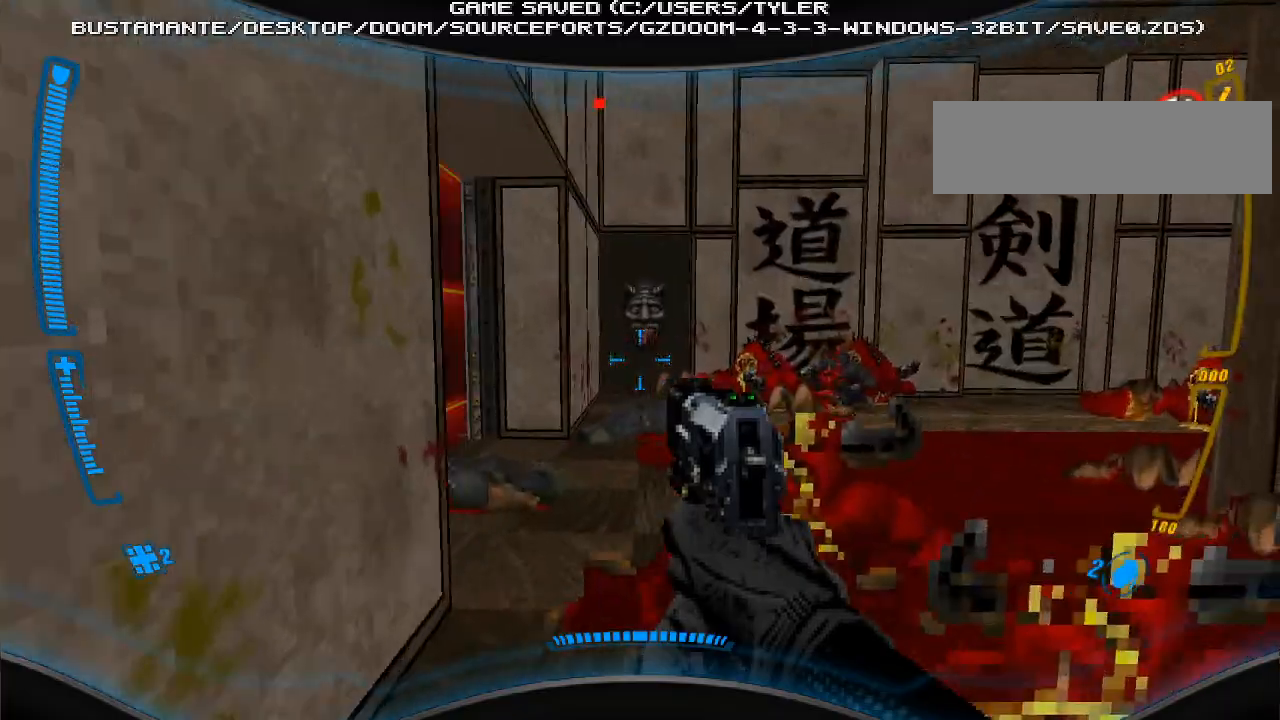
{"keys": [], "mouse": [], "events": [[133, "w", "down"], [267, "w", "up"]]}
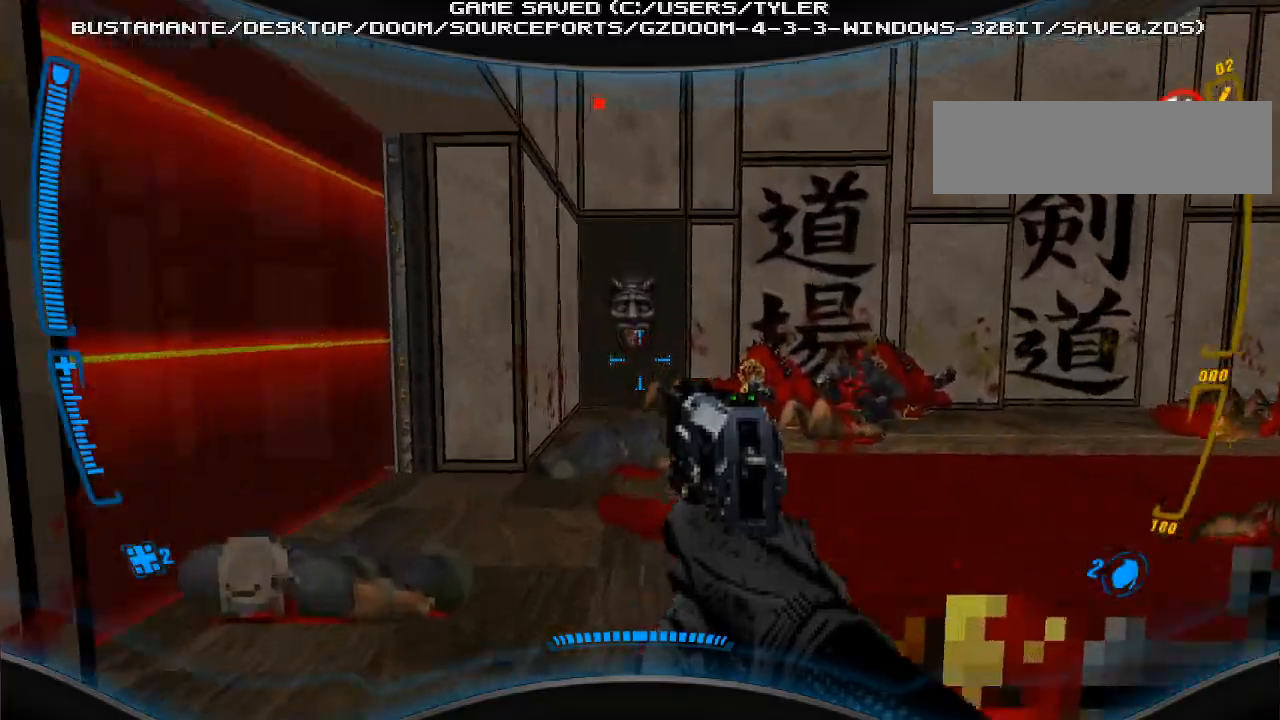
{"keys": ["a"], "mouse": [], "events": [[333, "w", "down"], [433, "a", "down"], [500, "w", "up"]]}
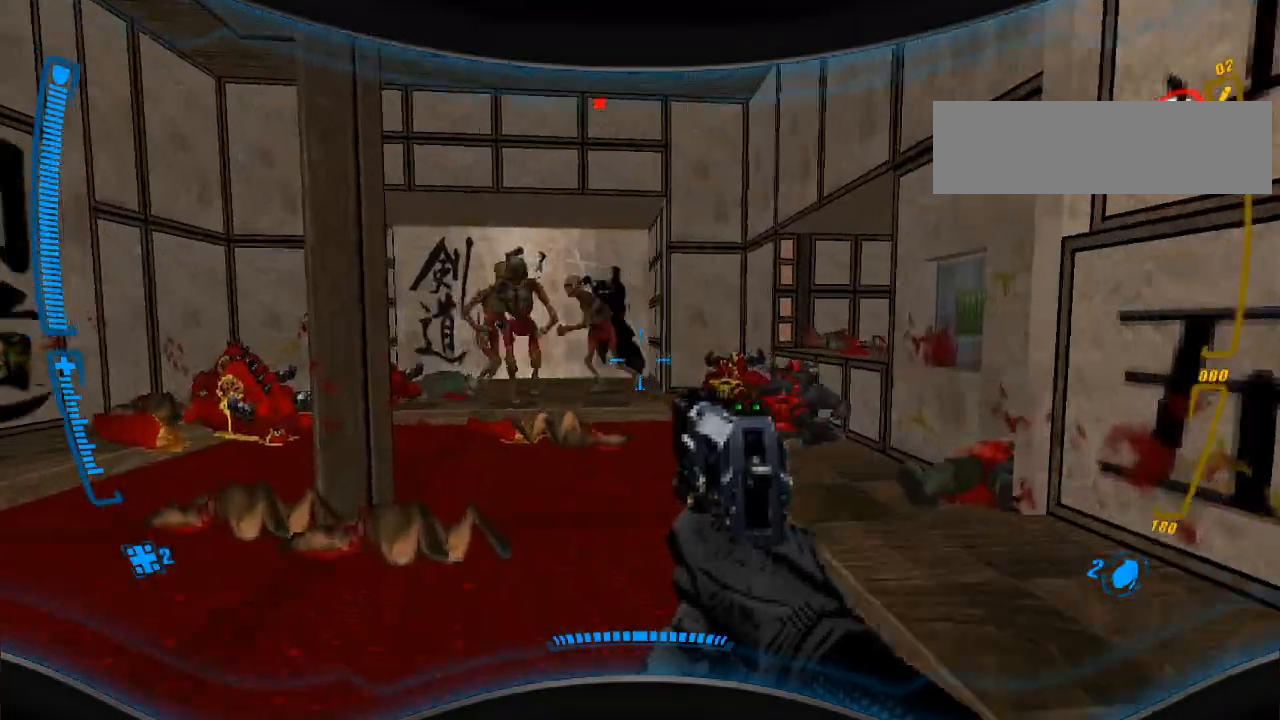
{"keys": [], "mouse": ["left"], "events": [[33, "a", "up"], [233, "mouse_left", "down"], [267, "d", "down"], [433, "d", "up"]]}
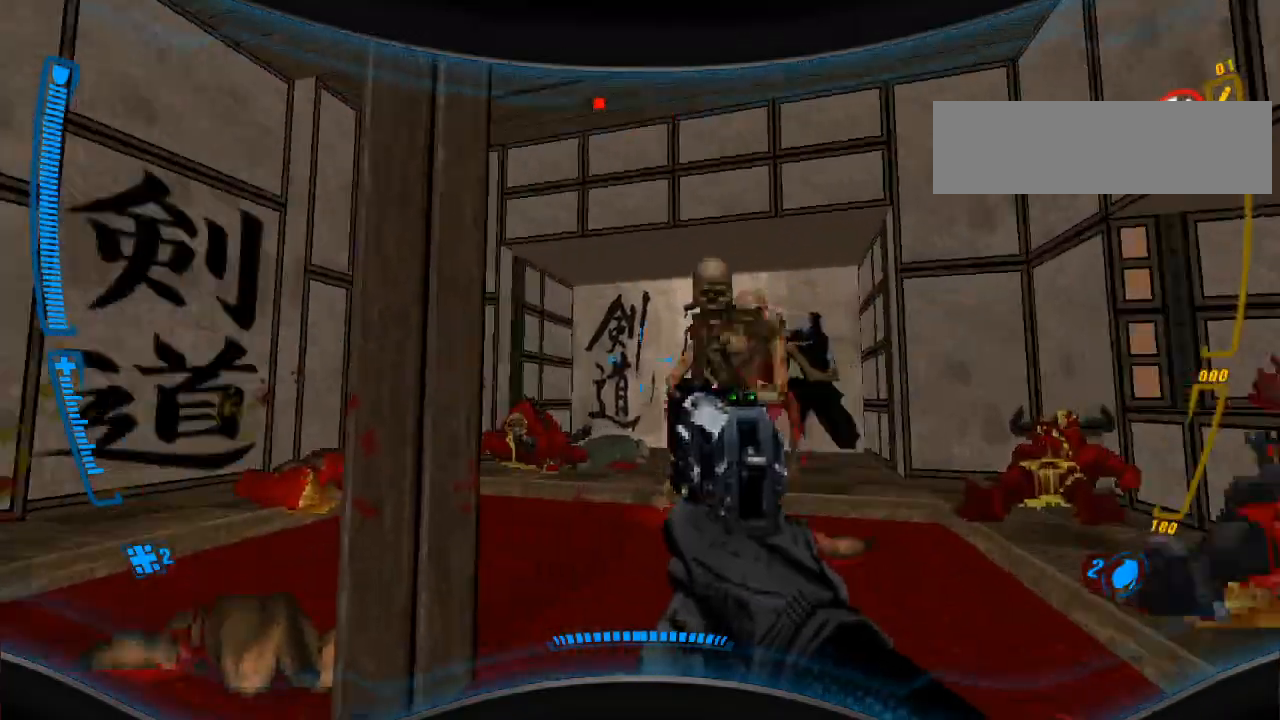
{"keys": ["a"], "mouse": ["left"], "events": [[33, "s", "down"], [167, "mouse_left", "up"], [200, "s", "up"], [233, "mouse_left", "down"], [367, "a", "down"], [367, "mouse_left", "up"], [400, "mouse_left", "down"]]}
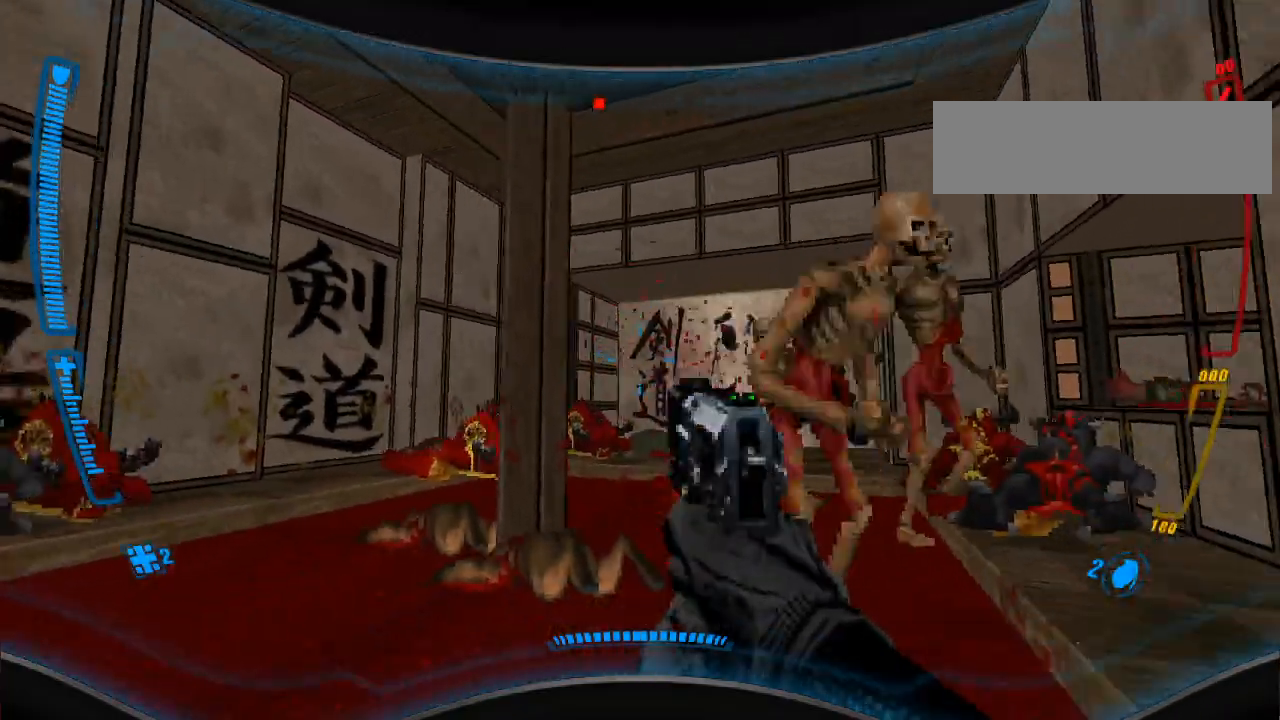
{"keys": ["w"], "mouse": [], "events": [[33, "w", "down"], [67, "mouse_left", "up"], [133, "mouse_left", "down"], [200, "mouse_left", "up"], [267, "a", "up"], [367, "r", "down"], [400, "r", "up"]]}
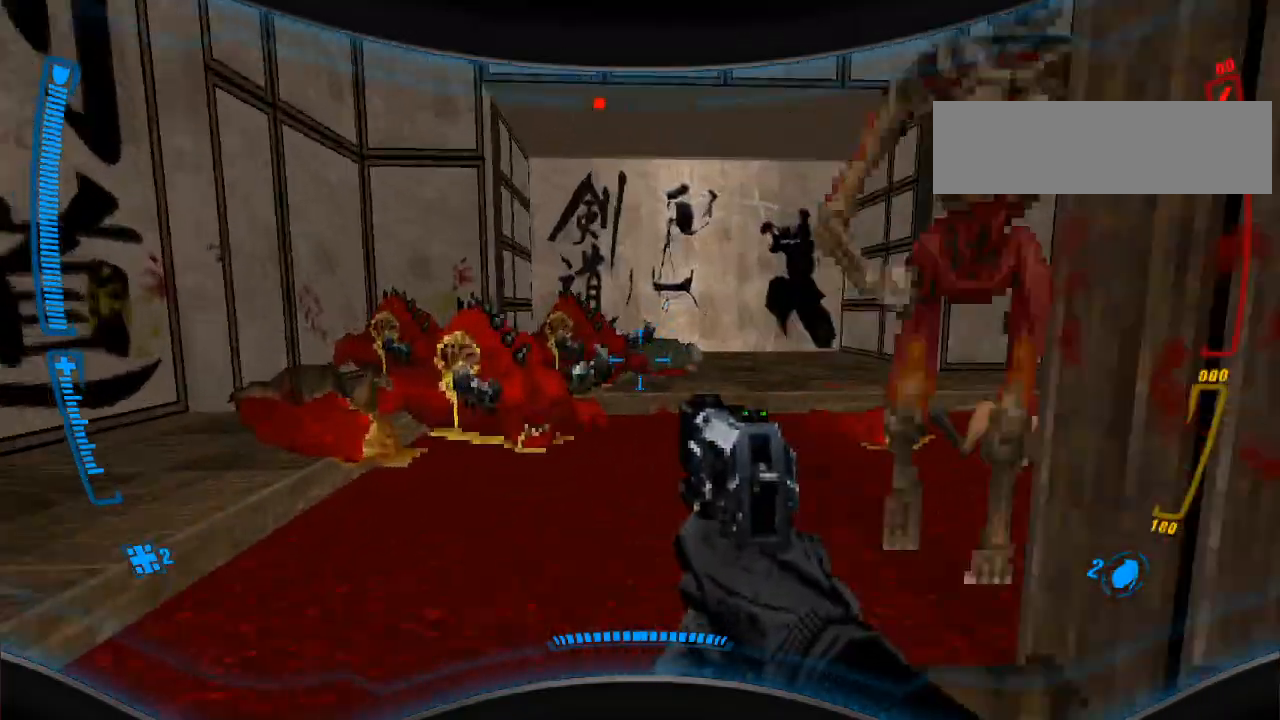
{"keys": ["a", "w"], "mouse": [], "events": [[200, "d", "down"], [300, "d", "up"], [333, "w", "up"], [433, "w", "down"], [467, "a", "down"]]}
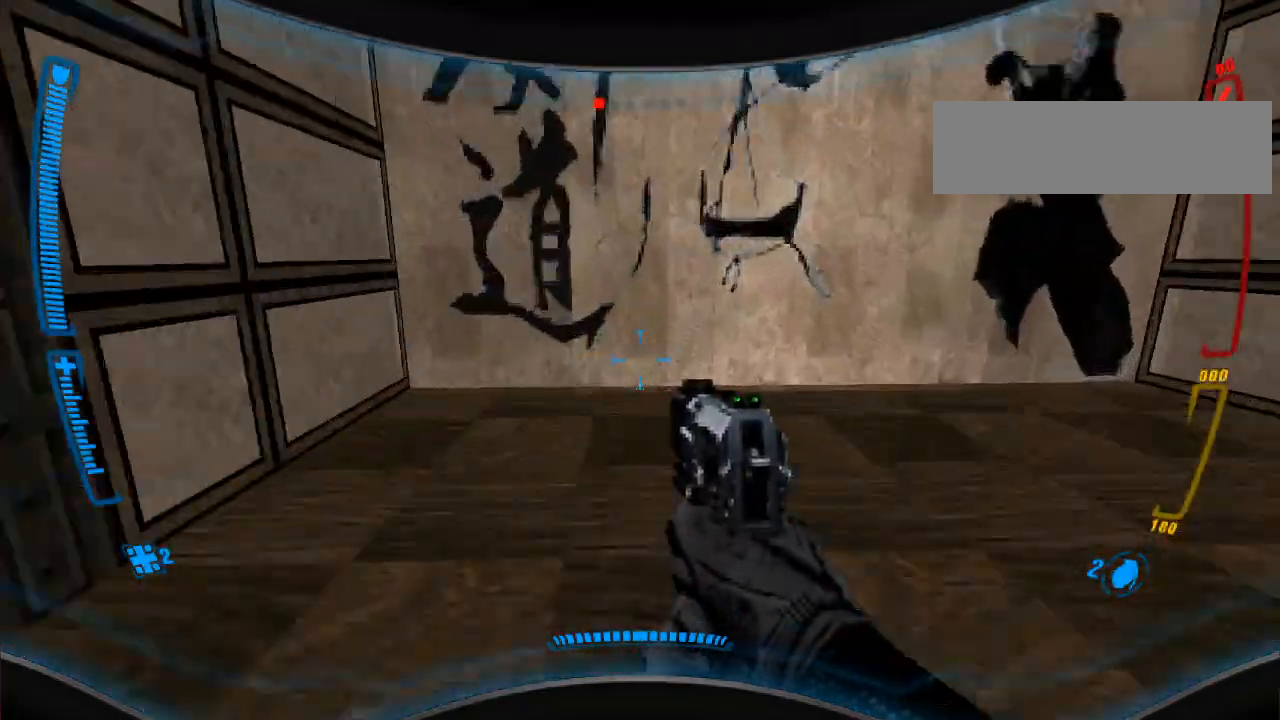
{"keys": ["w"], "mouse": [], "events": [[67, "w", "up"], [233, "w", "down"], [267, "a", "up"]]}
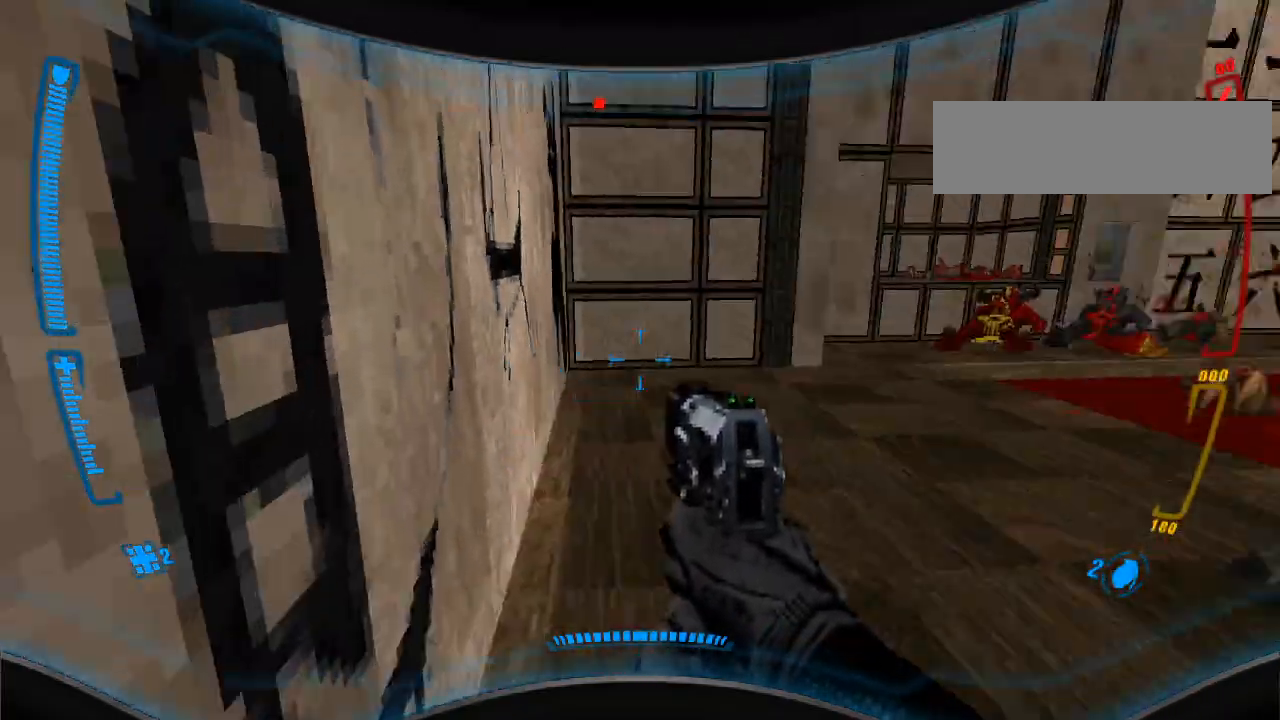
{"keys": ["w"], "mouse": [], "events": []}
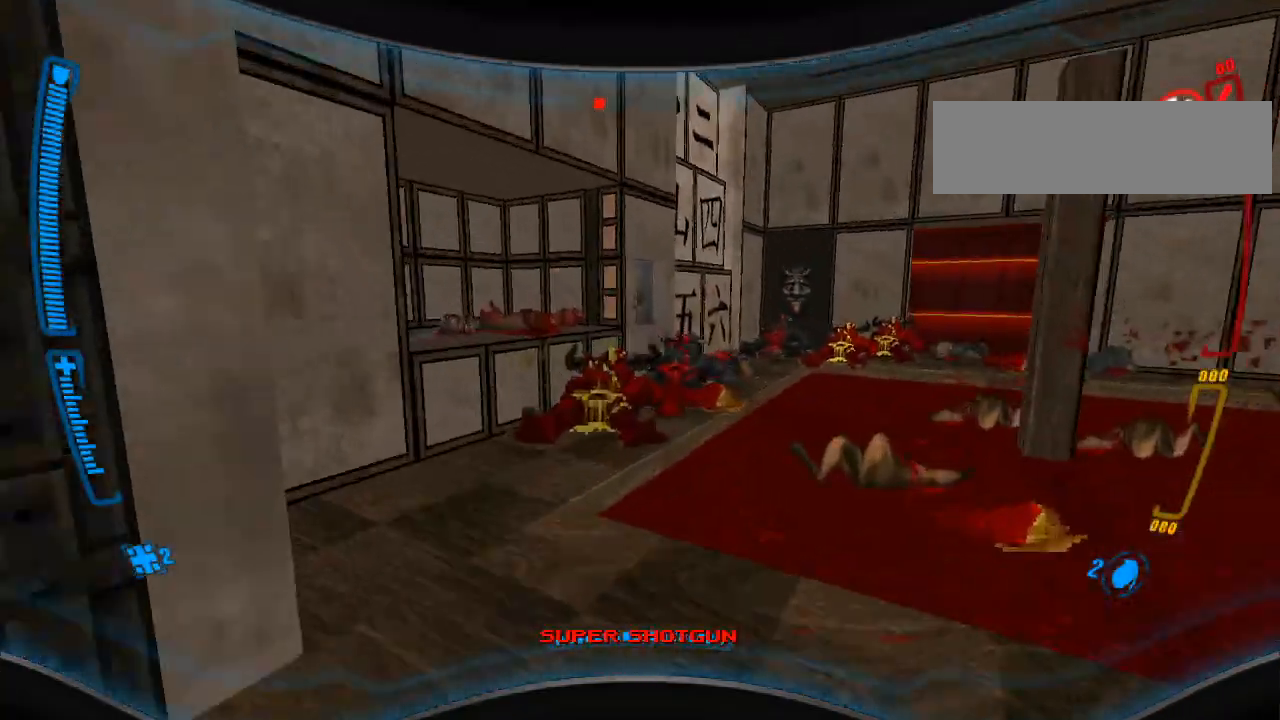
{"keys": ["w"], "mouse": [], "events": [[300, "r", "down"], [400, "r", "up"]]}
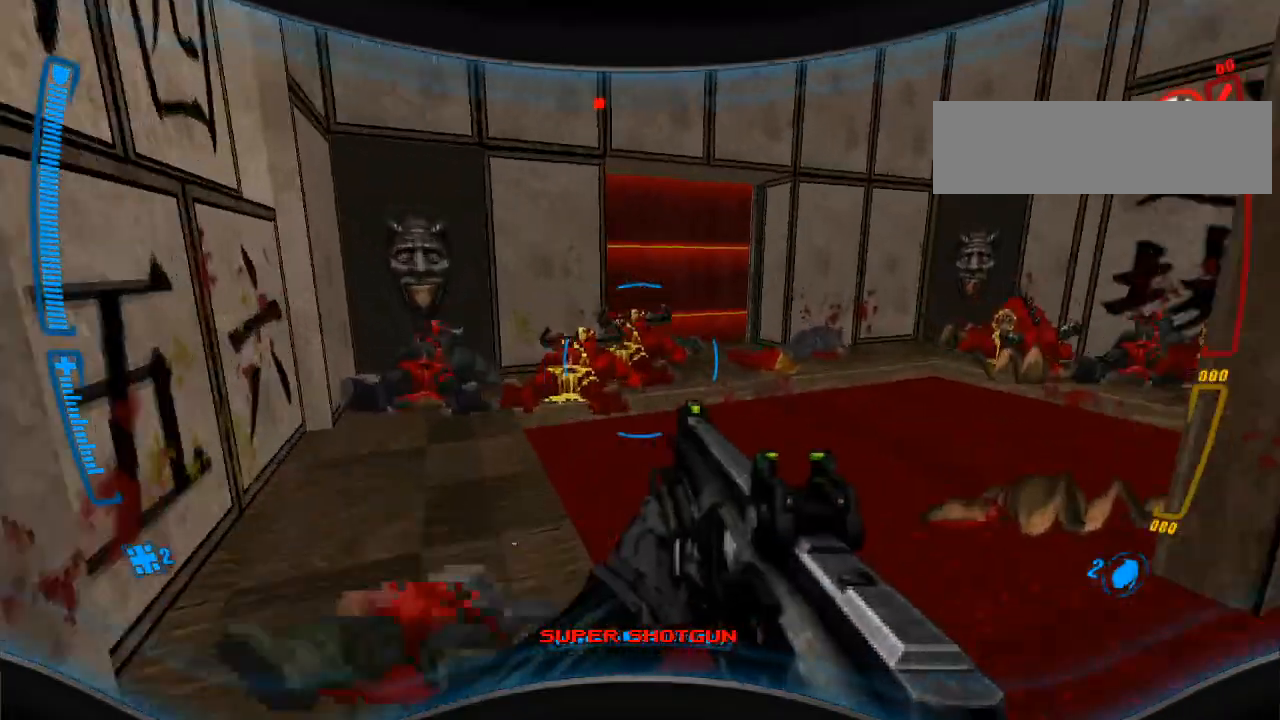
{"keys": [], "mouse": [], "events": [[500, "w", "up"]]}
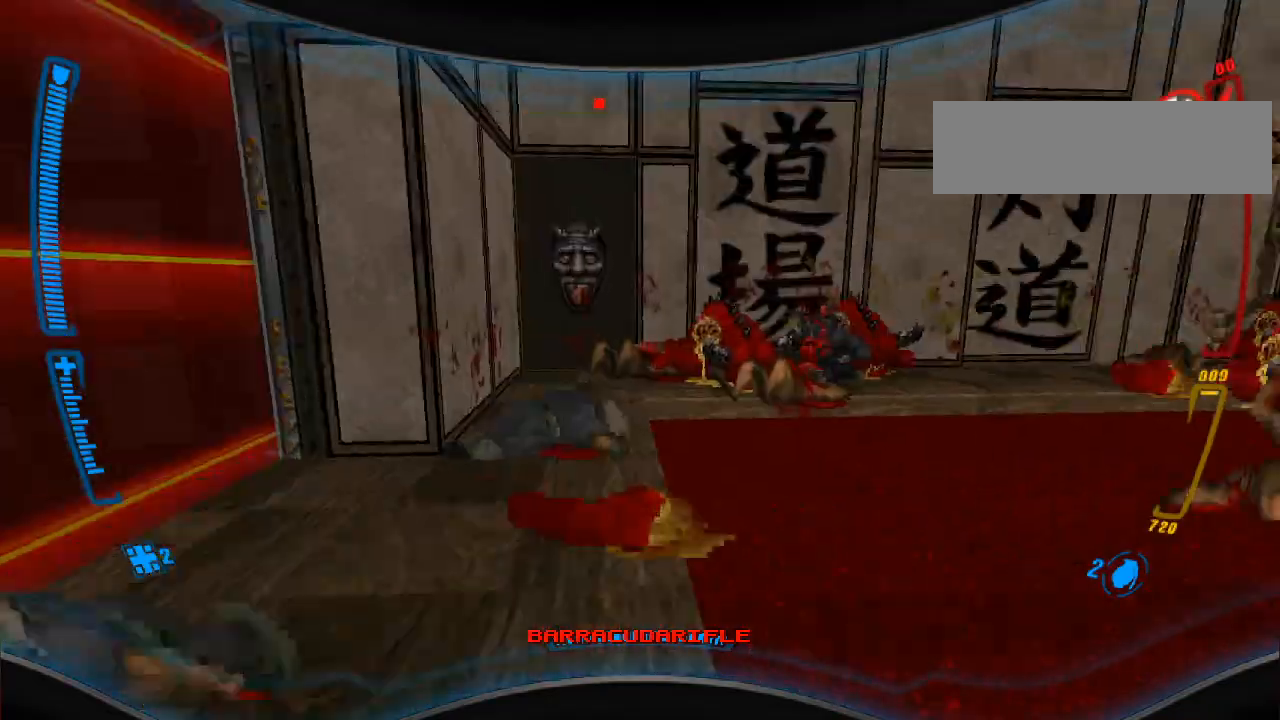
{"keys": ["w"], "mouse": [], "events": [[100, "w", "down"], [133, "r", "down"], [167, "w", "up"], [233, "r", "up"], [300, "w", "down"]]}
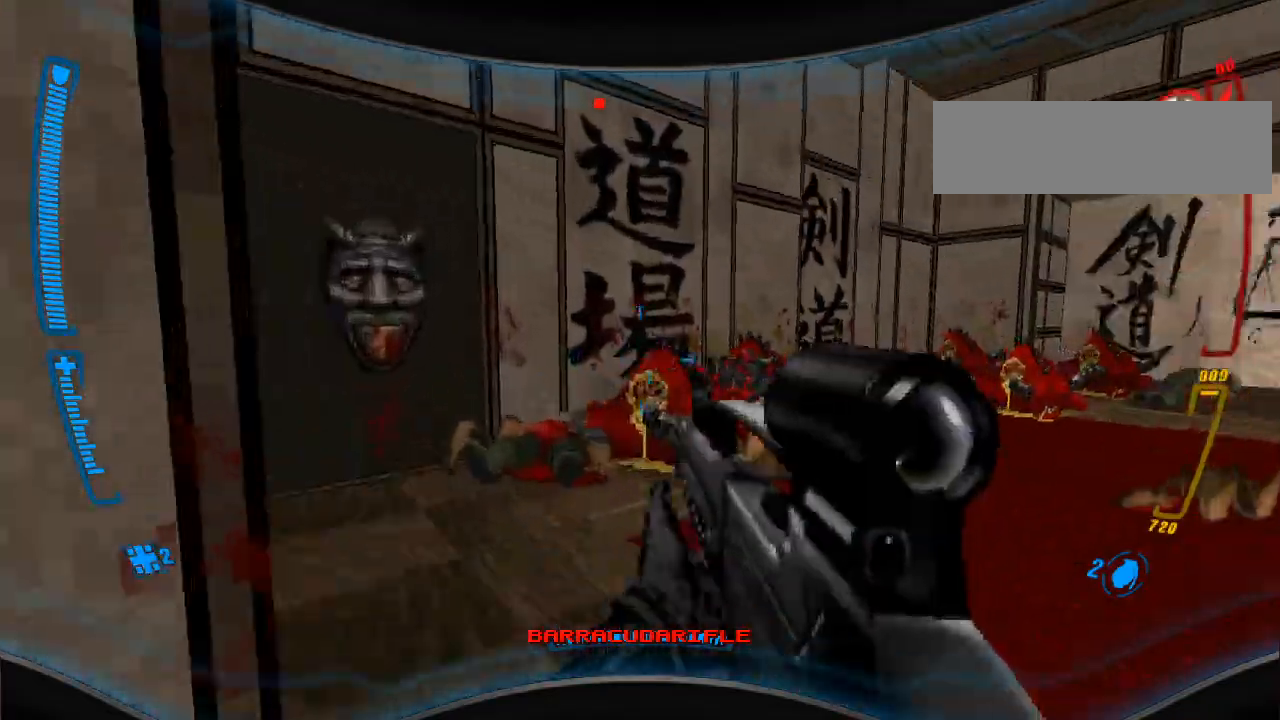
{"keys": ["w"], "mouse": [], "events": [[33, "r", "down"], [133, "r", "up"], [267, "a", "down"], [300, "a", "up"]]}
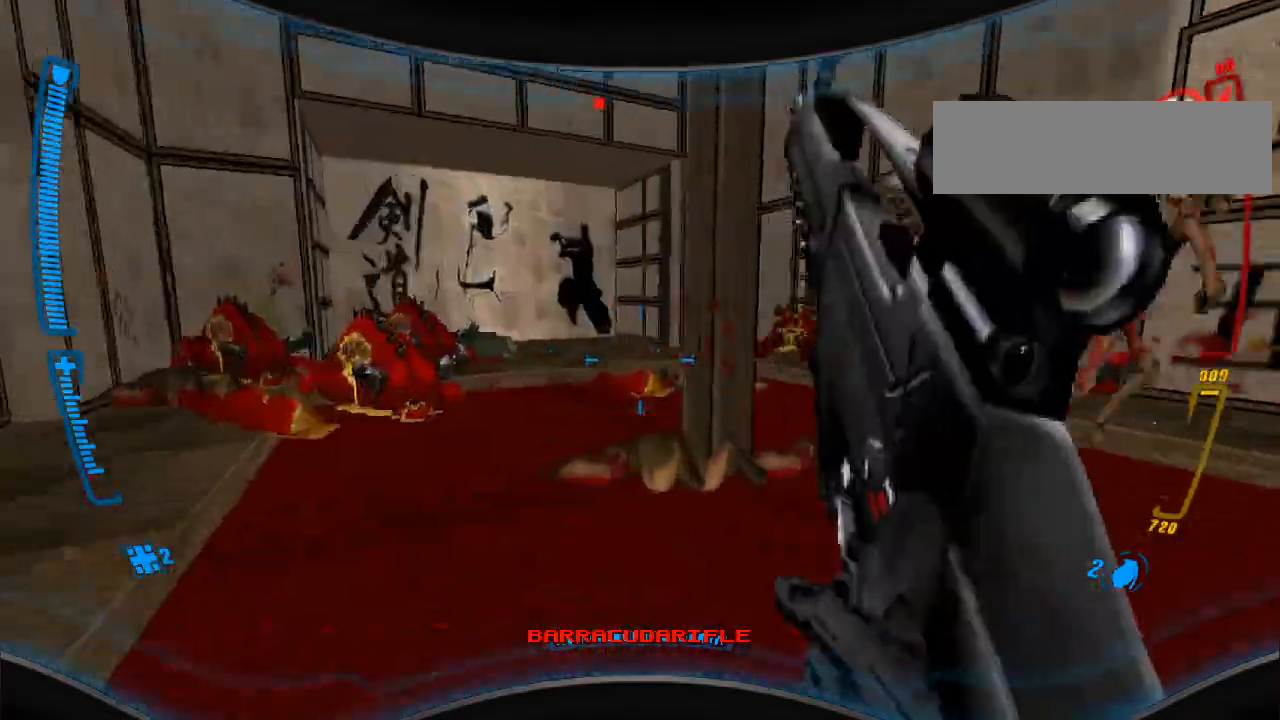
{"keys": [], "mouse": [], "events": [[267, "a", "down"], [367, "a", "up"], [433, "w", "up"]]}
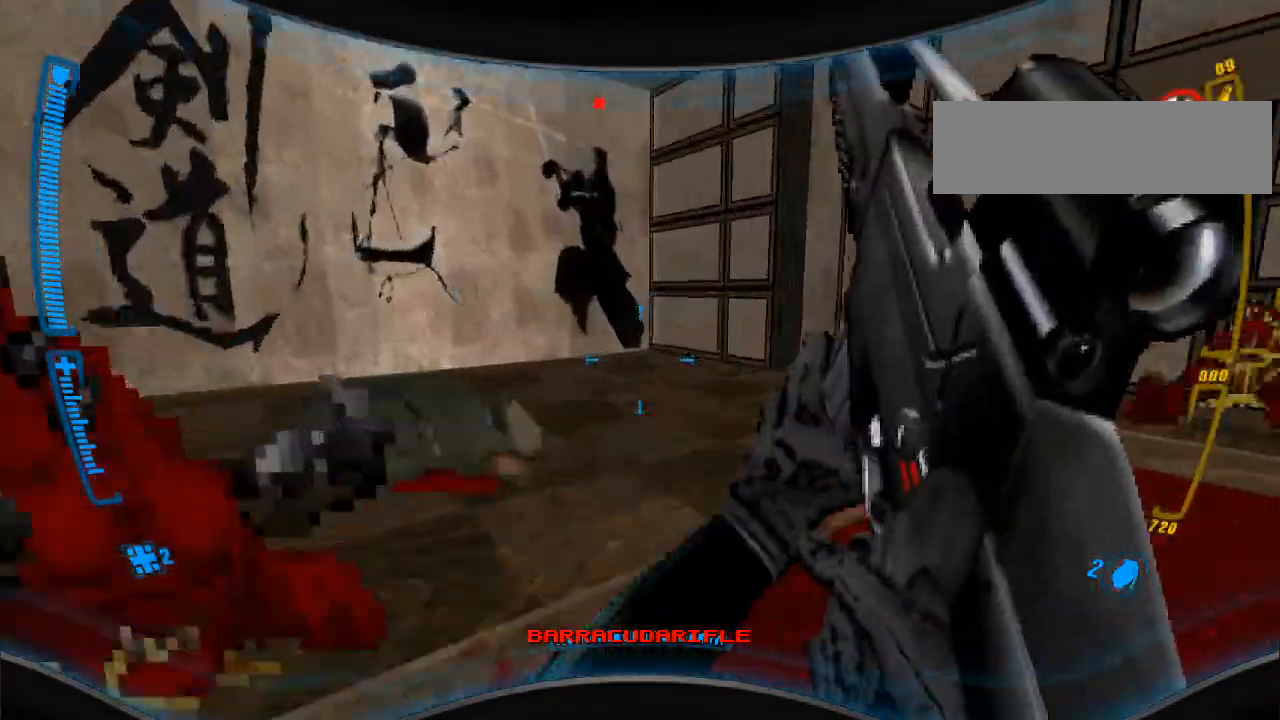
{"keys": ["w"], "mouse": [], "events": [[33, "d", "down"], [233, "d", "up"], [367, "w", "down"]]}
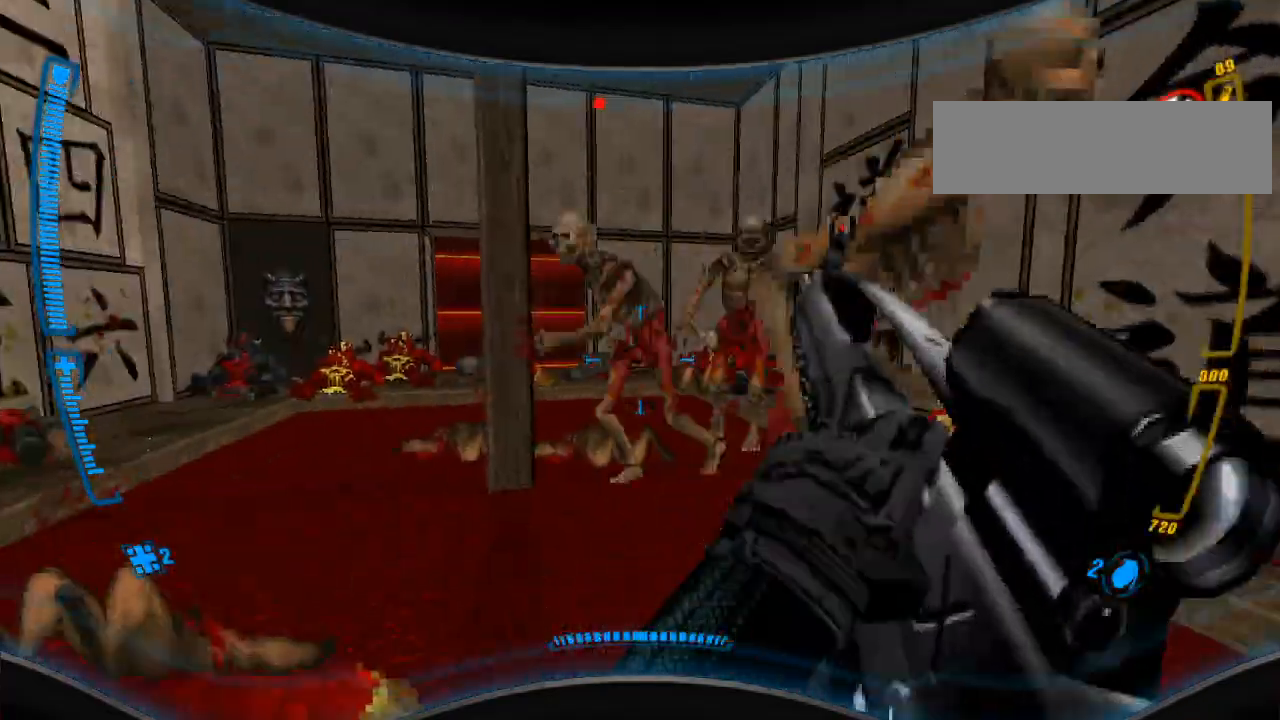
{"keys": ["a"], "mouse": [], "events": [[33, "w", "up"], [233, "d", "down"], [233, "s", "down"], [300, "d", "up"], [333, "a", "down"], [400, "s", "up"]]}
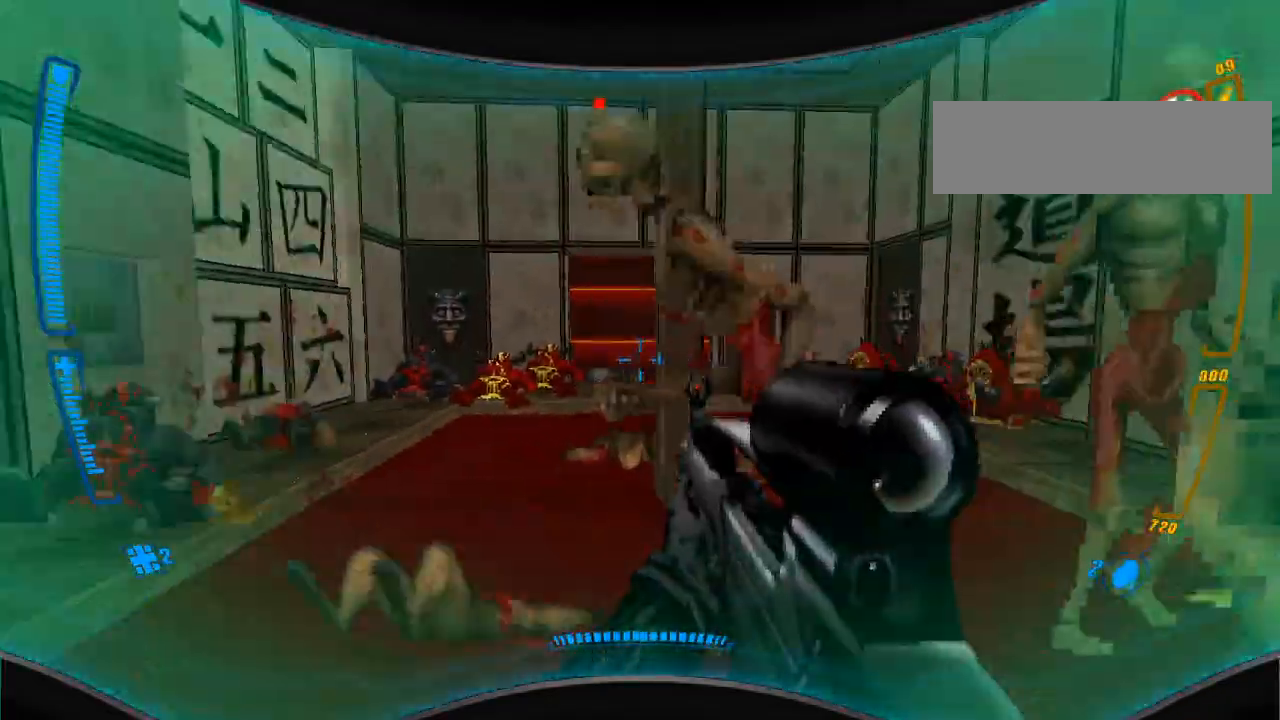
{"keys": ["a", "w"], "mouse": [], "events": [[67, "w", "down"], [267, "w", "up"], [467, "w", "down"]]}
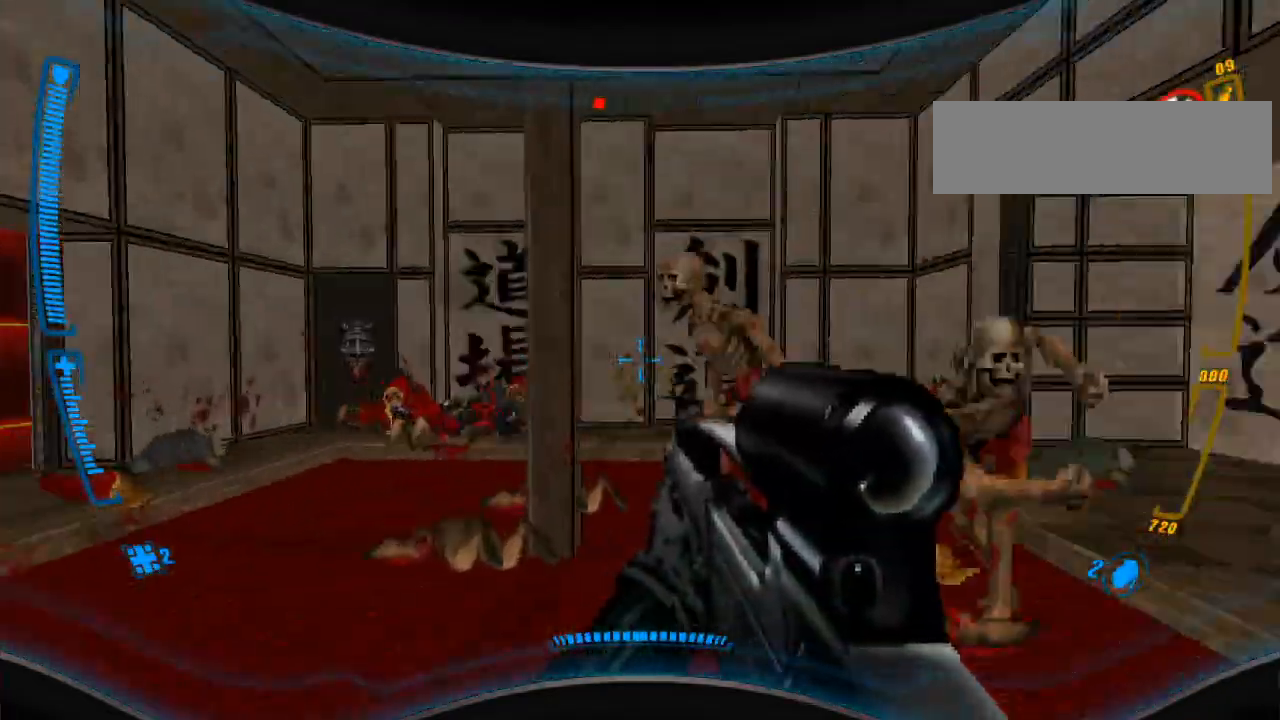
{"keys": [], "mouse": ["left"], "events": [[67, "w", "up"], [200, "a", "up"], [333, "mouse_left", "down"]]}
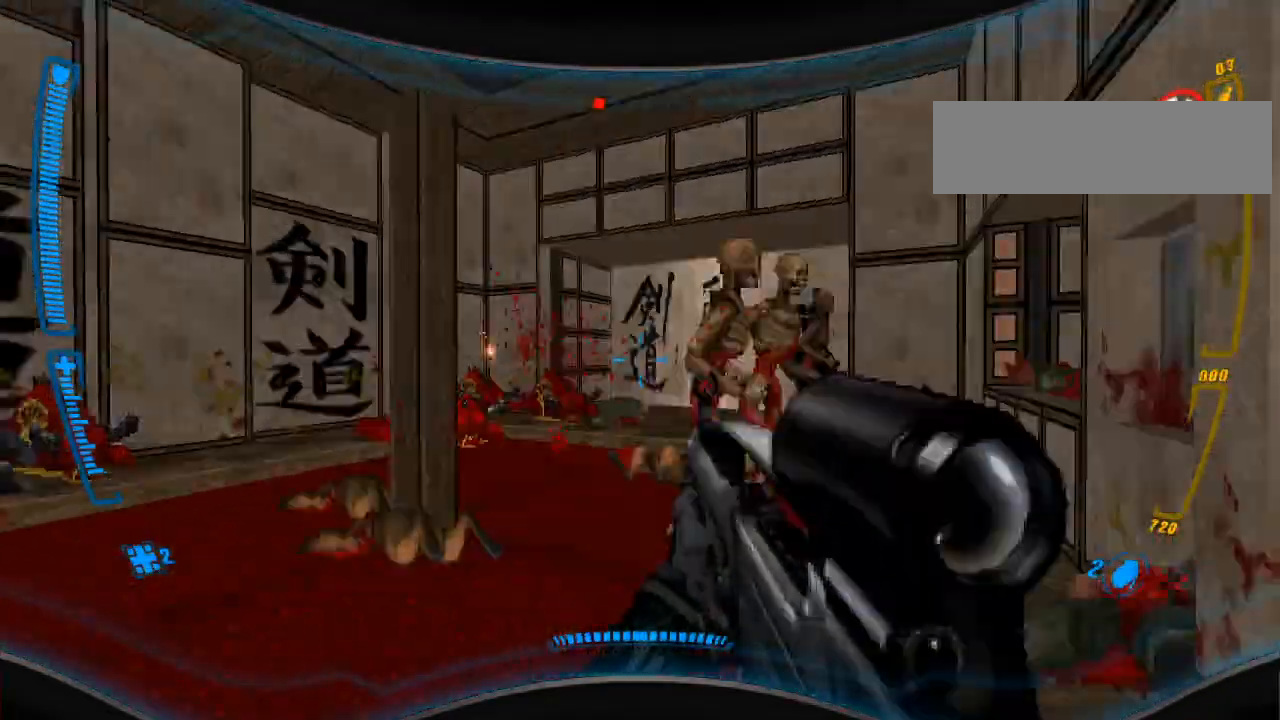
{"keys": [], "mouse": ["left"], "events": [[33, "a", "down"], [167, "a", "up"], [400, "a", "down"], [500, "a", "up"]]}
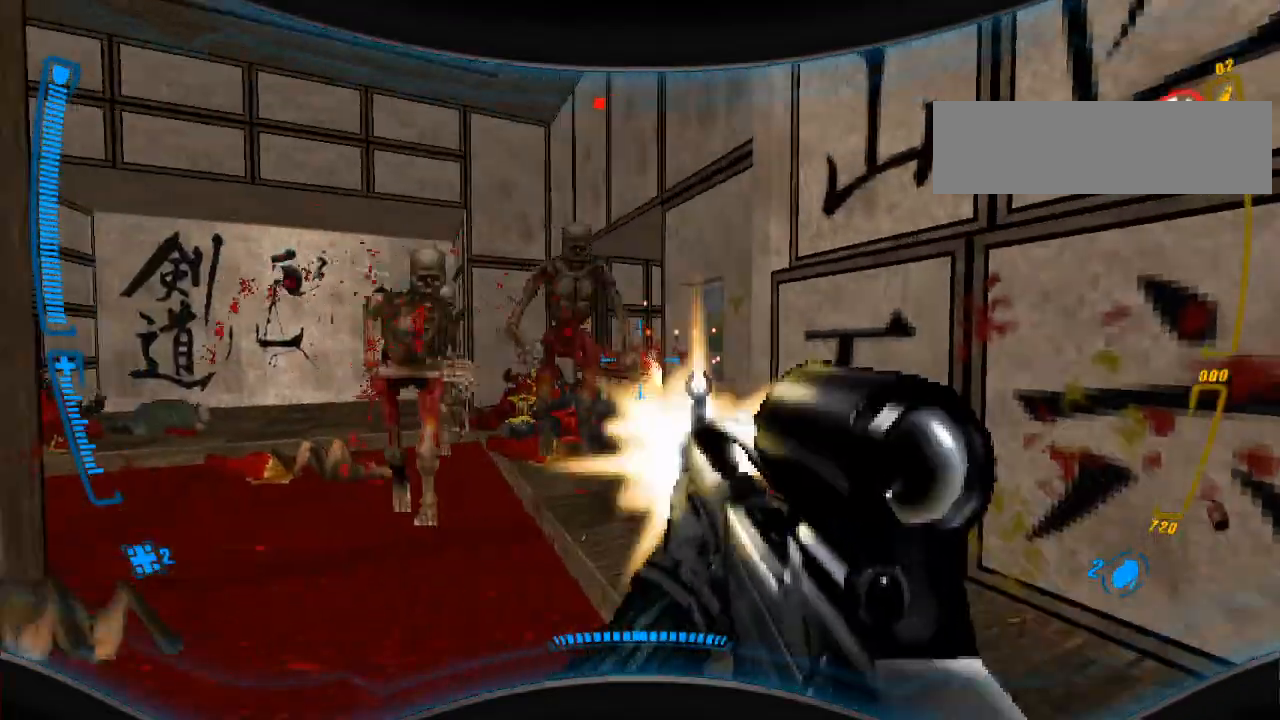
{"keys": [], "mouse": ["left"], "events": [[167, "s", "down"], [233, "s", "up"], [367, "a", "down"], [467, "a", "up"]]}
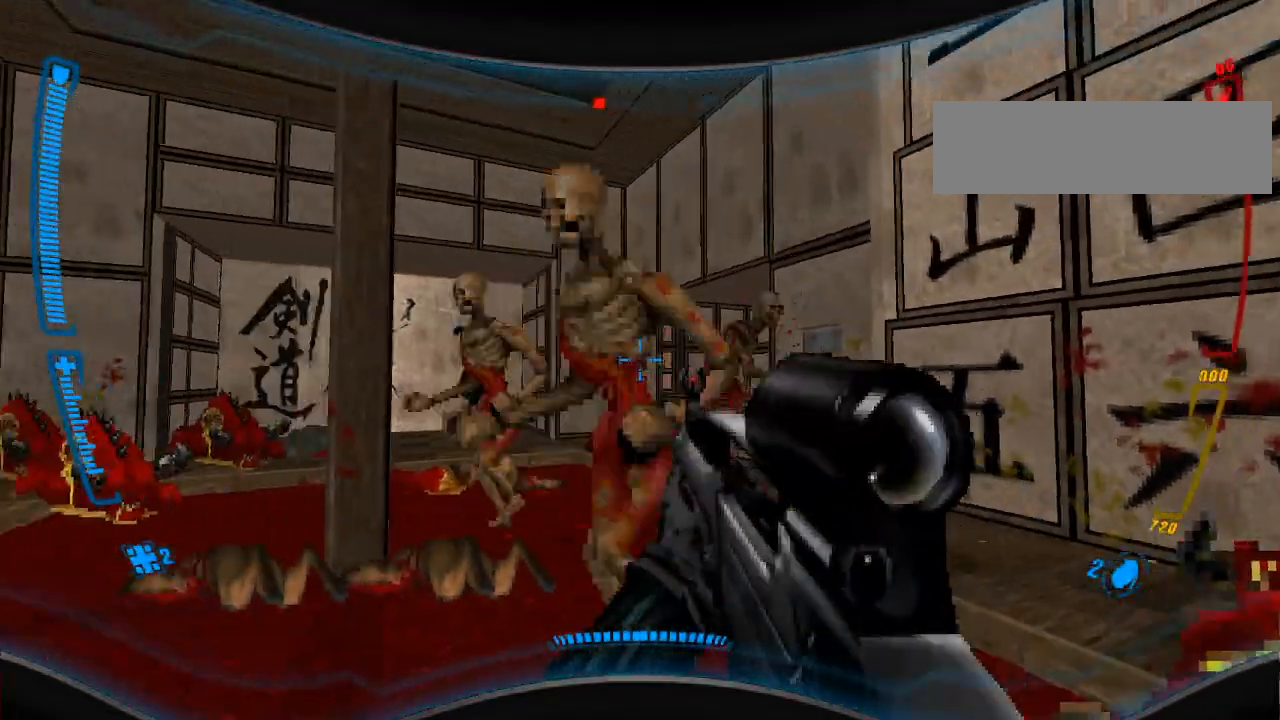
{"keys": ["w"], "mouse": [], "events": [[133, "s", "down"], [200, "a", "down"], [233, "mouse_left", "up"], [233, "s", "up"], [367, "w", "down"], [467, "a", "up"]]}
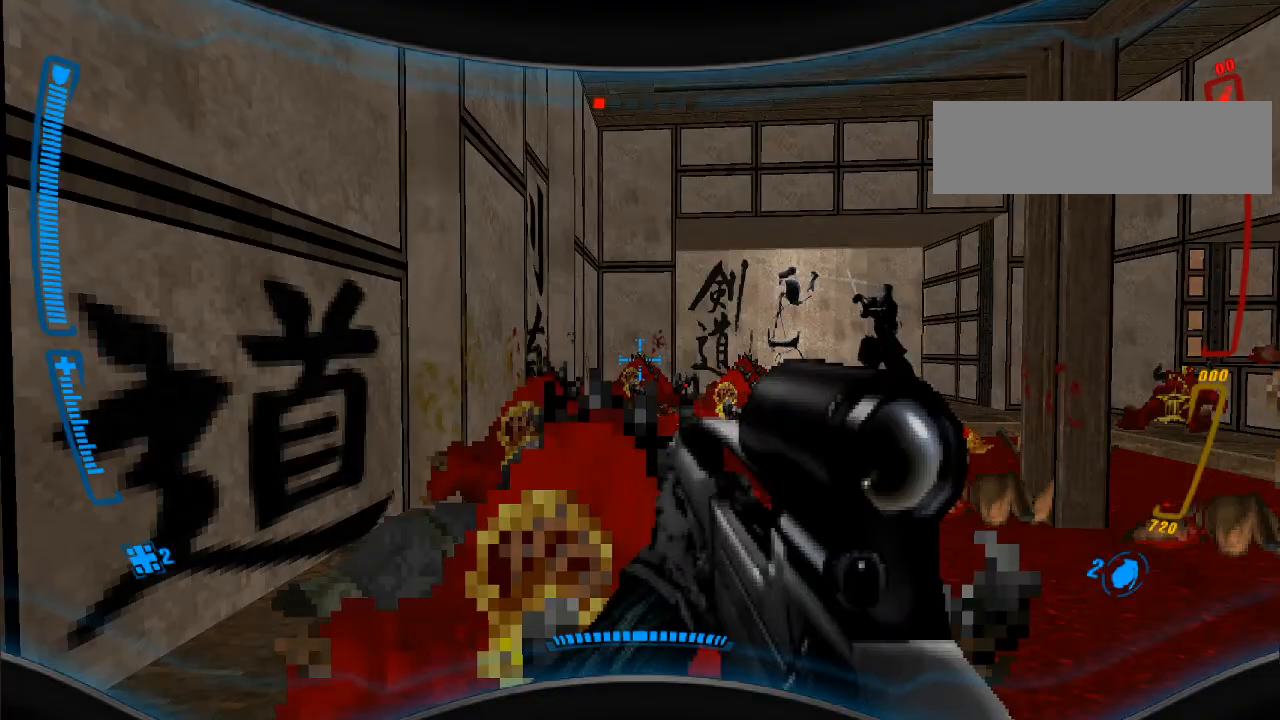
{"keys": ["d", "w"], "mouse": [], "events": [[467, "d", "down"]]}
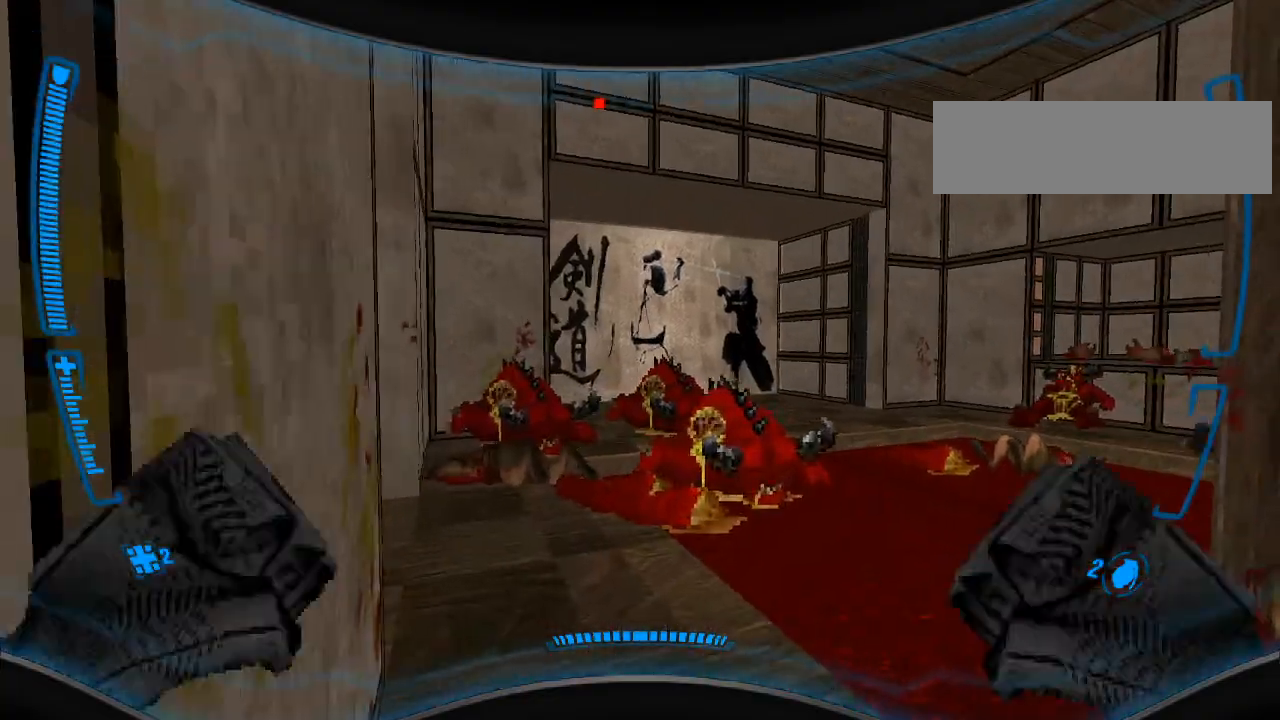
{"keys": ["s"], "mouse": ["right"], "events": [[100, "w", "up"], [267, "mouse_right", "down"], [300, "s", "down"], [333, "d", "up"]]}
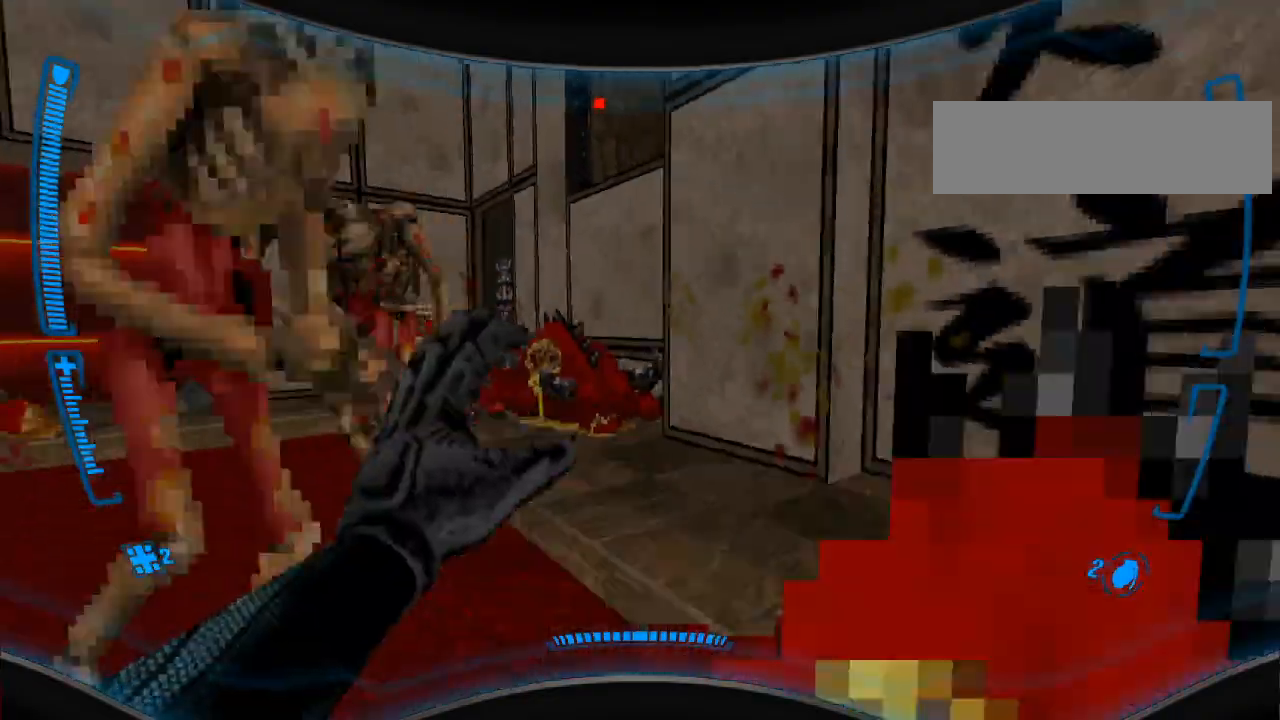
{"keys": [], "mouse": ["right"], "events": [[67, "s", "up"], [200, "a", "down"], [233, "a", "up"], [267, "w", "down"], [367, "w", "up"]]}
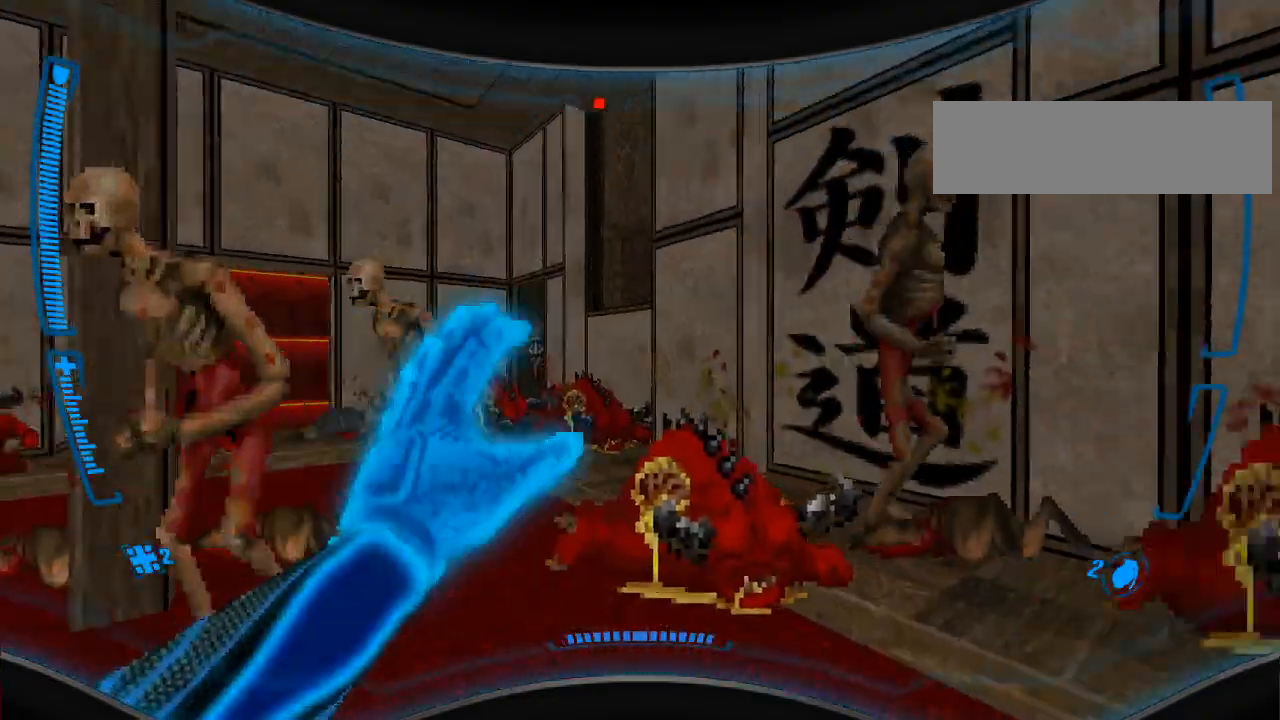
{"keys": ["d"], "mouse": ["right"], "events": [[100, "d", "down"], [200, "d", "up"], [433, "d", "down"]]}
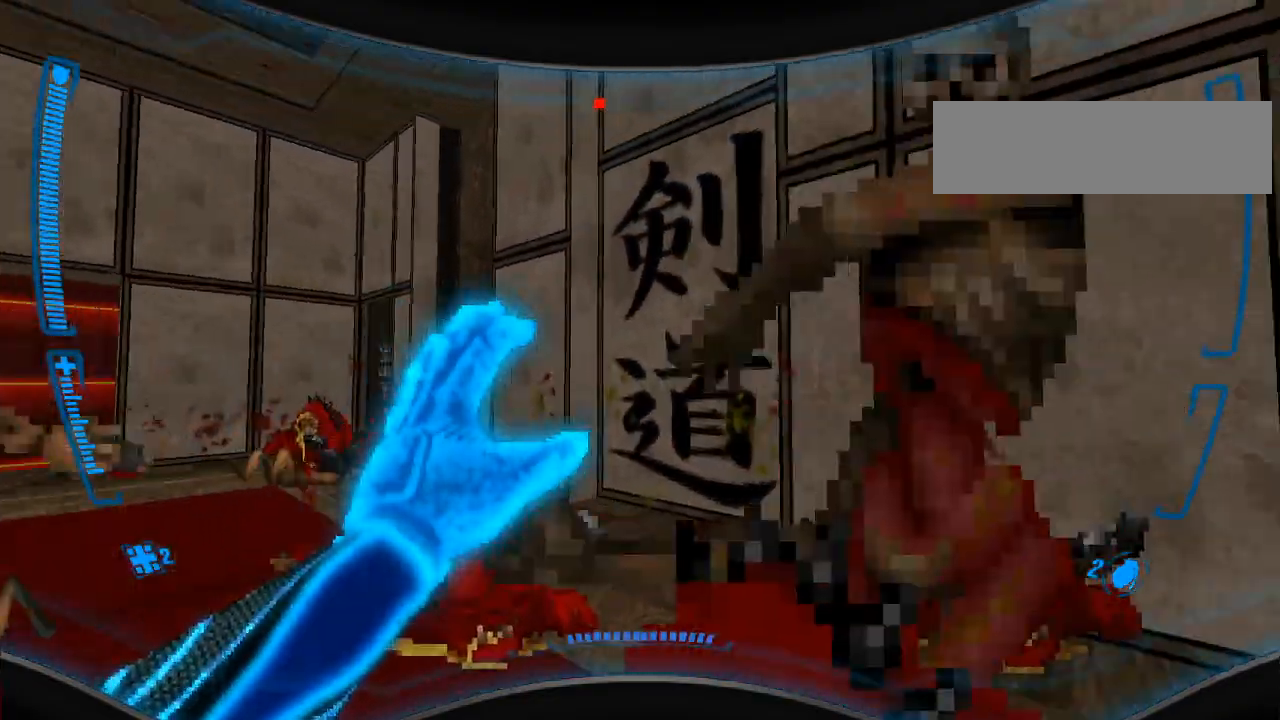
{"keys": ["a", "s"], "mouse": [], "events": [[67, "mouse_right", "up"], [67, "s", "down"], [167, "d", "up"], [367, "a", "down"]]}
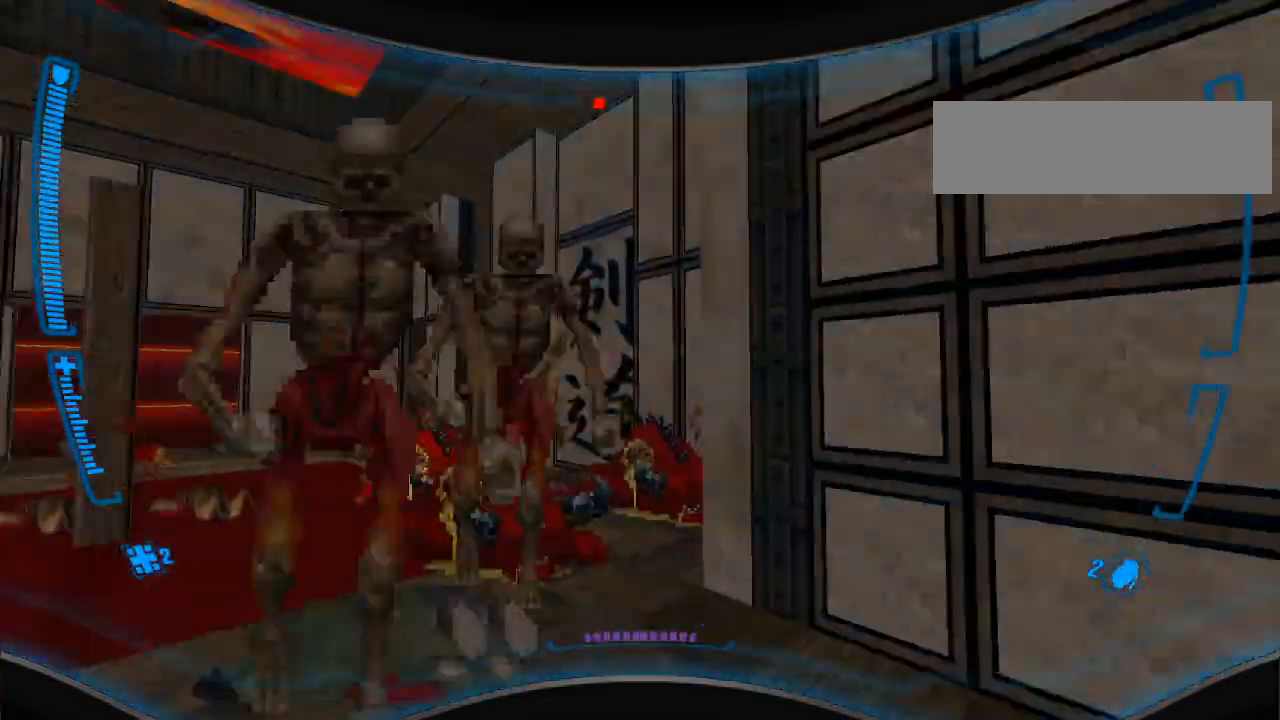
{"keys": ["d"], "mouse": ["right"], "events": [[200, "a", "up"], [233, "d", "down"], [267, "mouse_right", "down"], [467, "s", "up"]]}